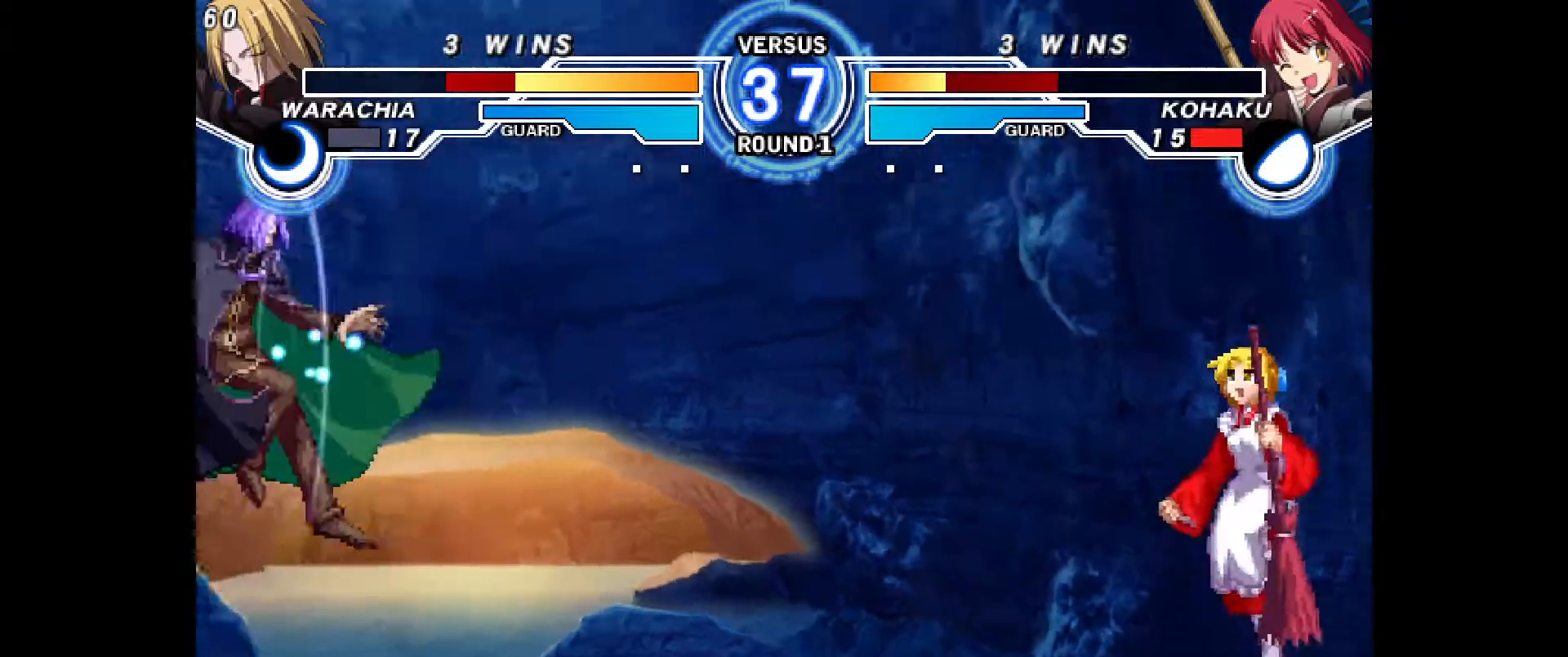
Gameplay with a controller (PlayStation layout); each line is a JSON object with the inputs held at the frame after it (dt_ms = milliseconds from this image to that frame). "events" lists button and stick changes between this image and that frame as [ms after this image, input, new state], when the widget could be followed in between. Not read: HOME L1 L3 R3 other_buttons.
{"dt_ms": 500, "buttons": ["DPAD_LEFT"], "events": [[300, "DPAD_LEFT", "down"], [350, "DPAD_LEFT", "up"], [450, "DPAD_LEFT", "down"]]}
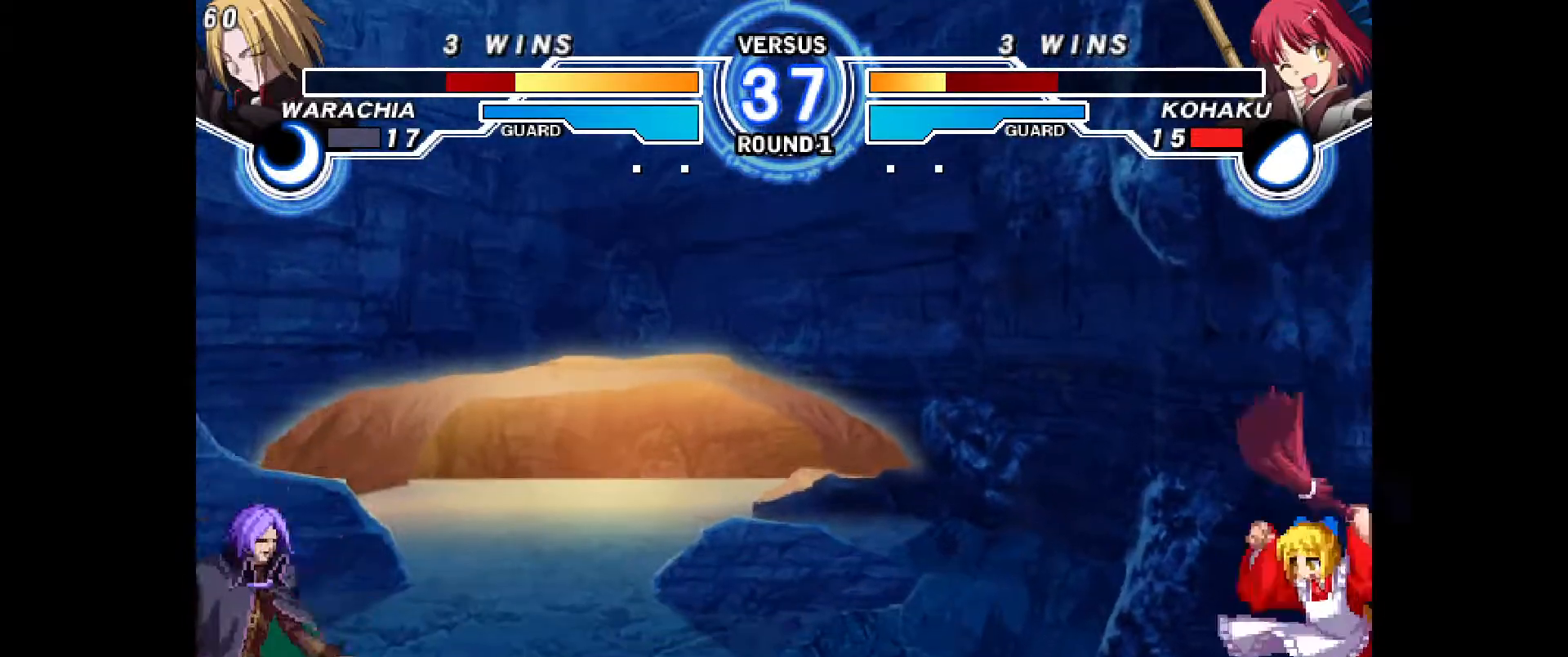
{"dt_ms": 1000, "buttons": [], "events": [[333, "DPAD_DOWN", "down"], [350, "R2", "down"], [433, "R2", "up"], [450, "DPAD_LEFT", "up"], [467, "DPAD_DOWN", "up"], [733, "DPAD_DOWN", "down"], [733, "DPAD_UP", "down"], [783, "DPAD_DOWN", "up"], [817, "DPAD_UP", "up"]]}
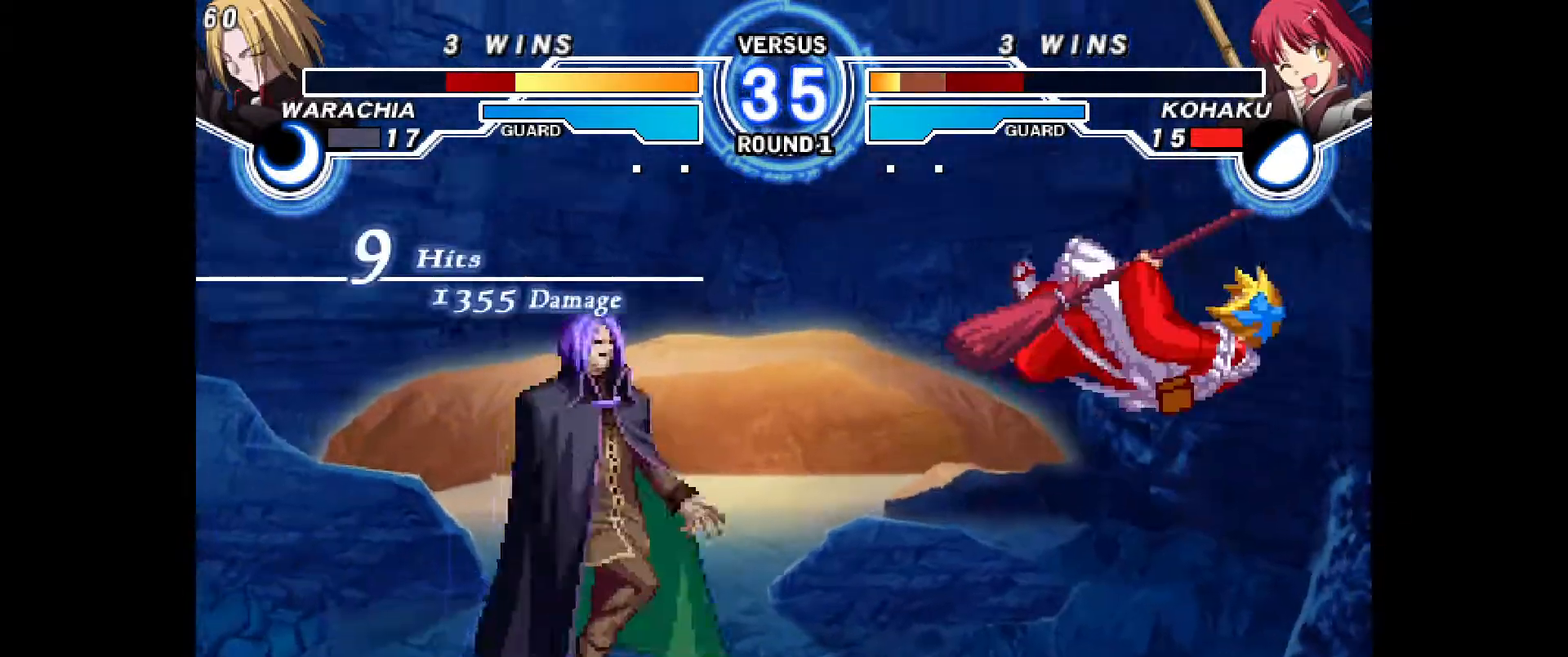
{"dt_ms": 500, "buttons": ["CROSS", "CIRCLE", "DPAD_RIGHT"], "events": [[67, "DPAD_RIGHT", "down"], [83, "CIRCLE", "down"], [83, "CROSS", "down"], [133, "CROSS", "up"], [150, "CIRCLE", "up"], [200, "CIRCLE", "down"], [200, "CROSS", "down"], [400, "CIRCLE", "up"], [400, "CROSS", "up"], [483, "CIRCLE", "down"], [483, "CROSS", "down"]]}
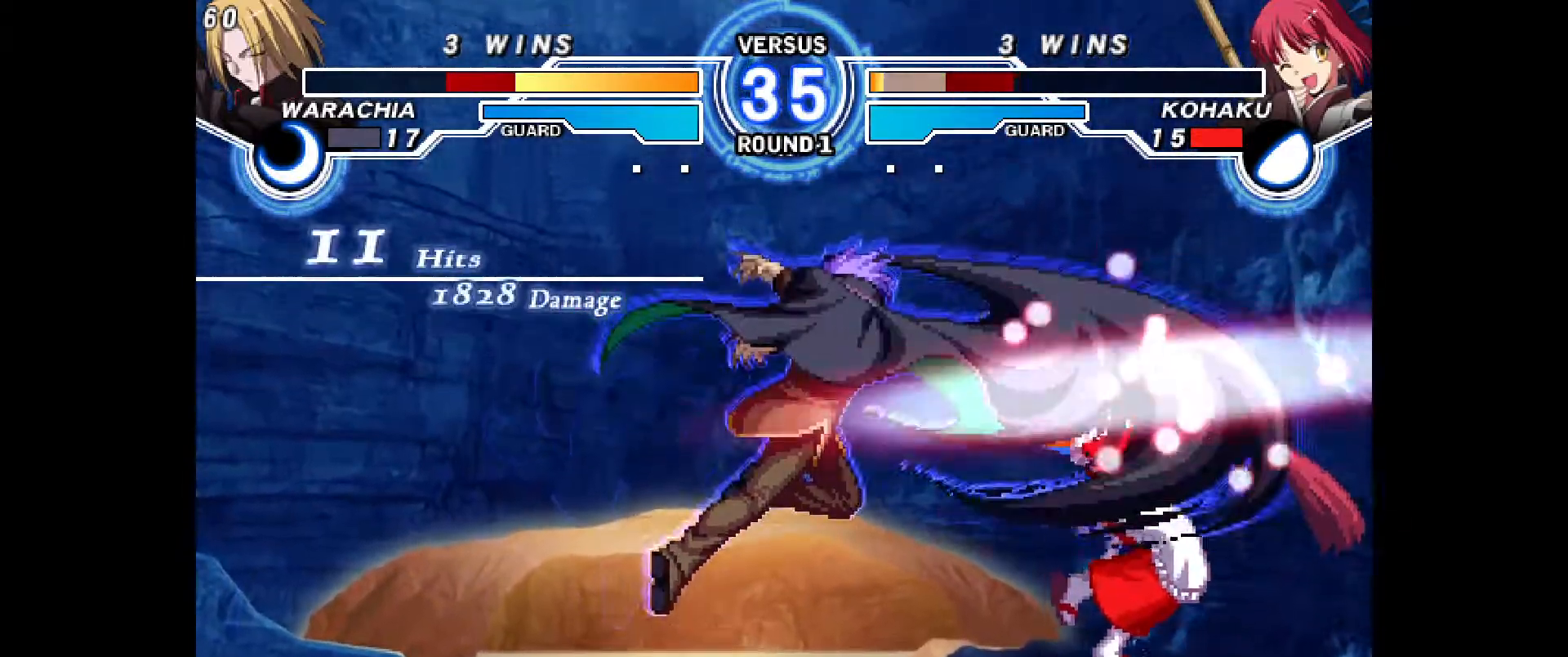
{"dt_ms": 1000, "buttons": []}
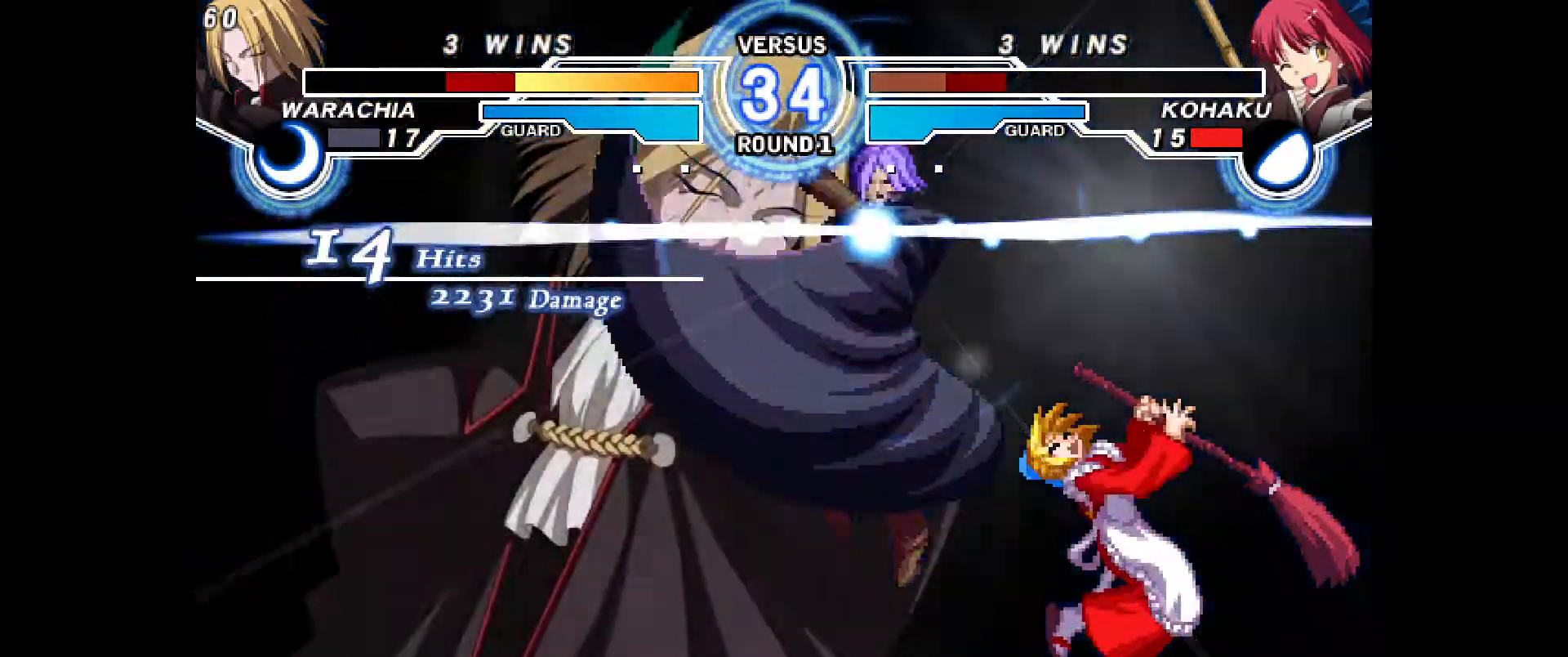
{"dt_ms": 500, "buttons": ["CROSS", "CIRCLE"], "events": [[350, "CIRCLE", "down"], [350, "CROSS", "down"], [350, "DPAD_LEFT", "down"], [433, "CIRCLE", "up"], [433, "CROSS", "up"], [433, "DPAD_LEFT", "up"], [483, "CIRCLE", "down"], [500, "CROSS", "down"]]}
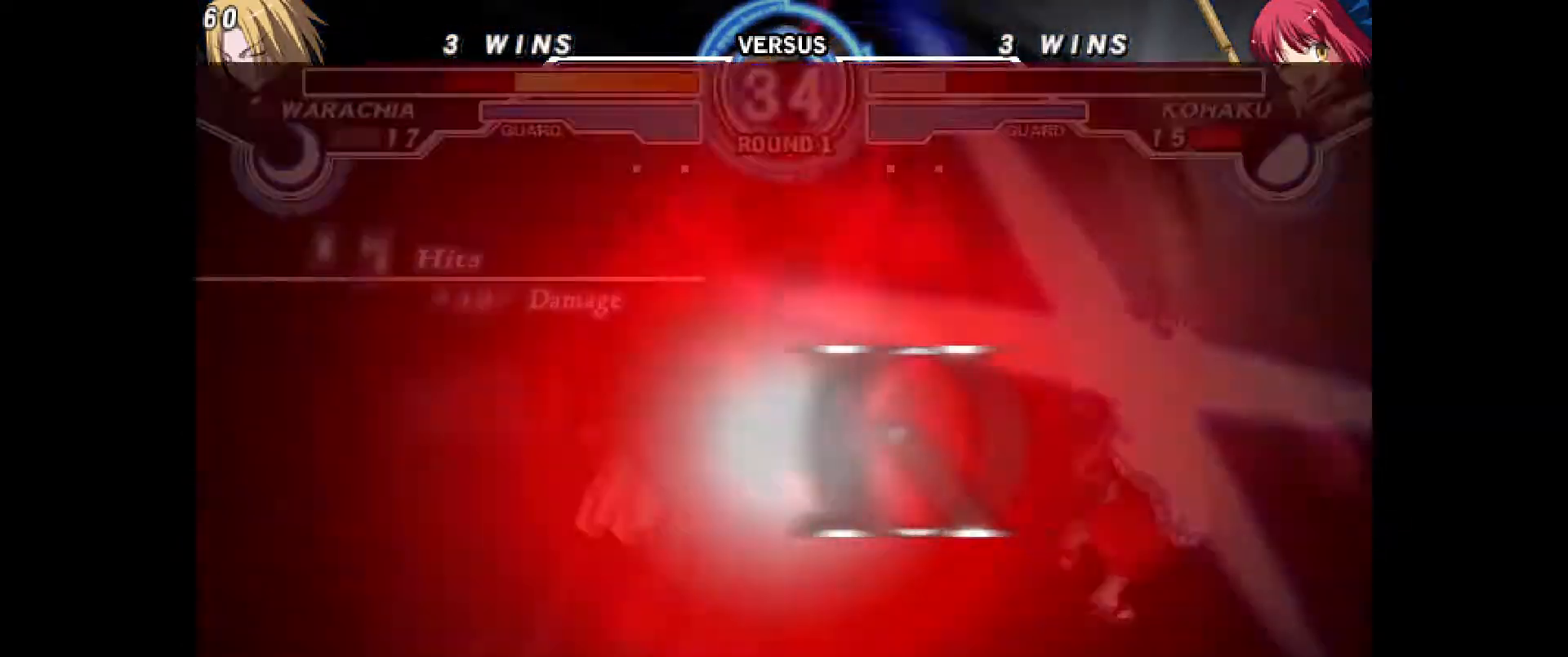
{"dt_ms": 500, "buttons": [], "events": [[17, "DPAD_LEFT", "down"], [67, "CIRCLE", "up"], [67, "CROSS", "up"], [83, "DPAD_LEFT", "up"], [117, "CIRCLE", "down"], [133, "CROSS", "down"], [133, "DPAD_LEFT", "down"], [200, "CIRCLE", "up"], [200, "CROSS", "up"], [200, "DPAD_LEFT", "up"], [250, "CIRCLE", "down"], [267, "CROSS", "down"], [267, "DPAD_LEFT", "down"], [333, "CIRCLE", "up"], [333, "CROSS", "up"], [333, "DPAD_LEFT", "up"]]}
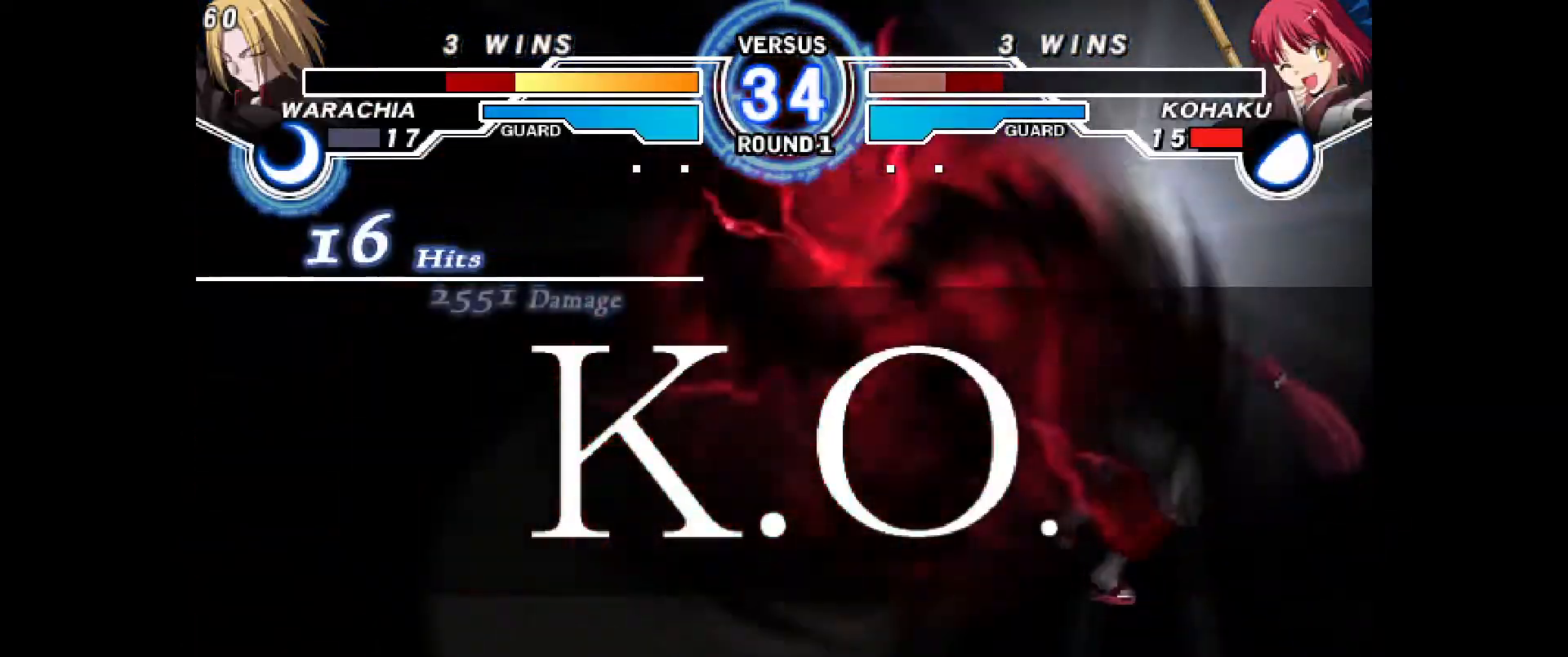
{"dt_ms": 500, "buttons": [], "events": [[433, "SQUARE", "down"], [483, "SQUARE", "up"]]}
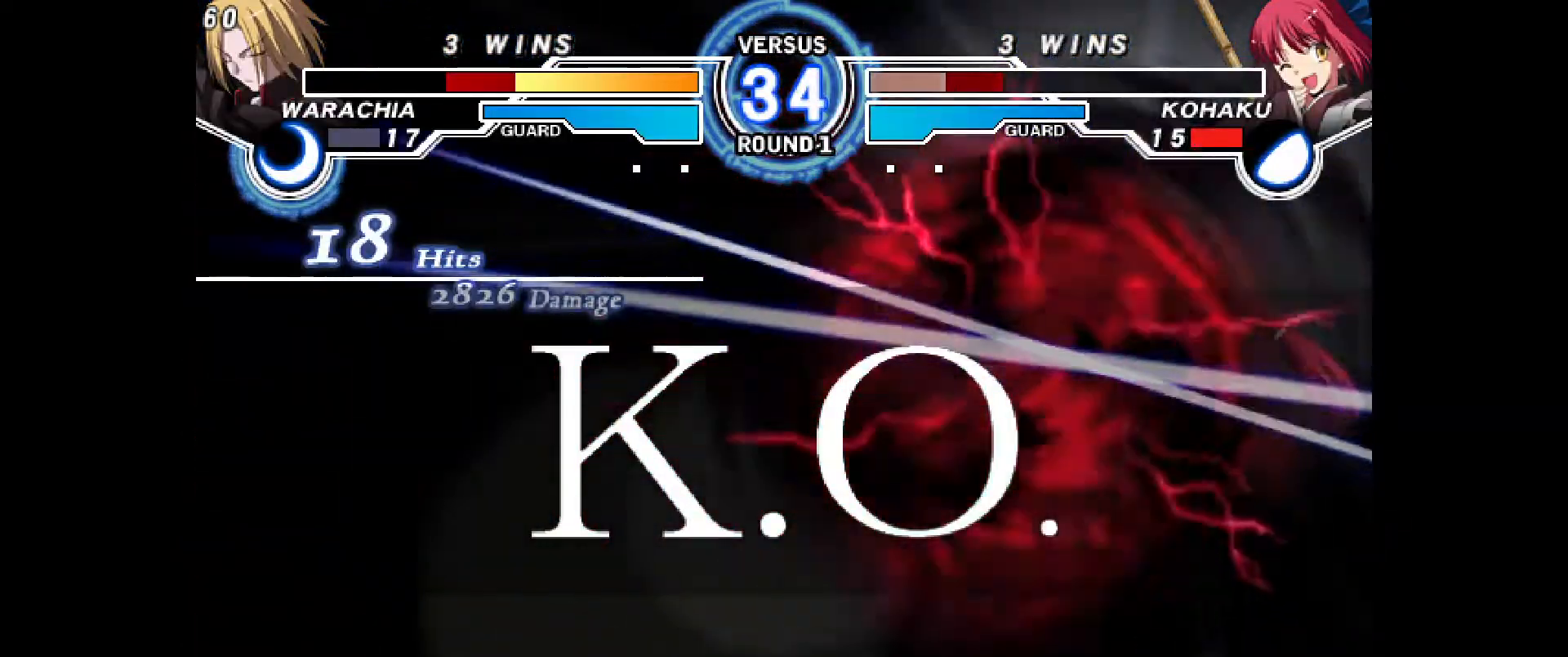
{"dt_ms": 500, "buttons": ["CROSS"], "events": [[117, "CROSS", "down"], [300, "CROSS", "up"], [400, "CROSS", "down"]]}
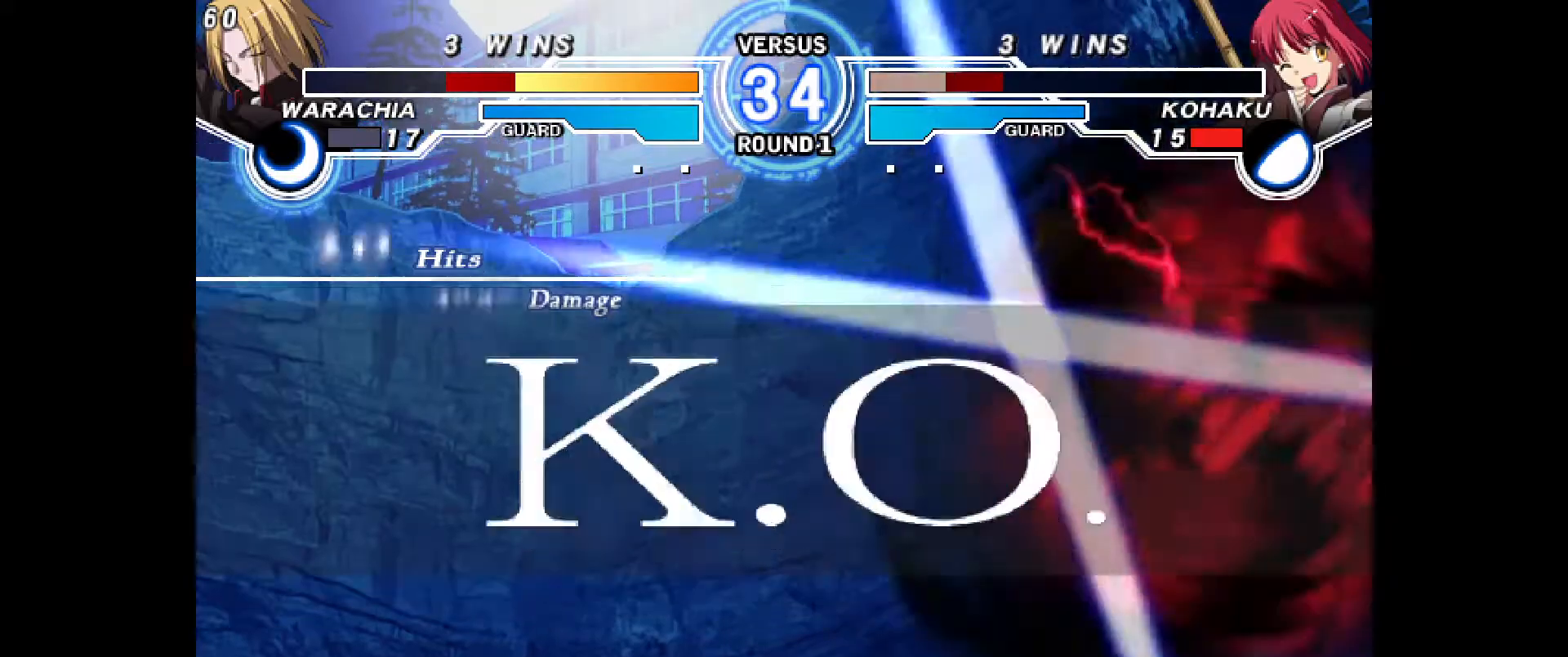
{"dt_ms": 500, "buttons": [], "events": [[17, "CROSS", "up"], [117, "CROSS", "down"], [233, "CROSS", "up"], [333, "CROSS", "down"], [433, "CROSS", "up"]]}
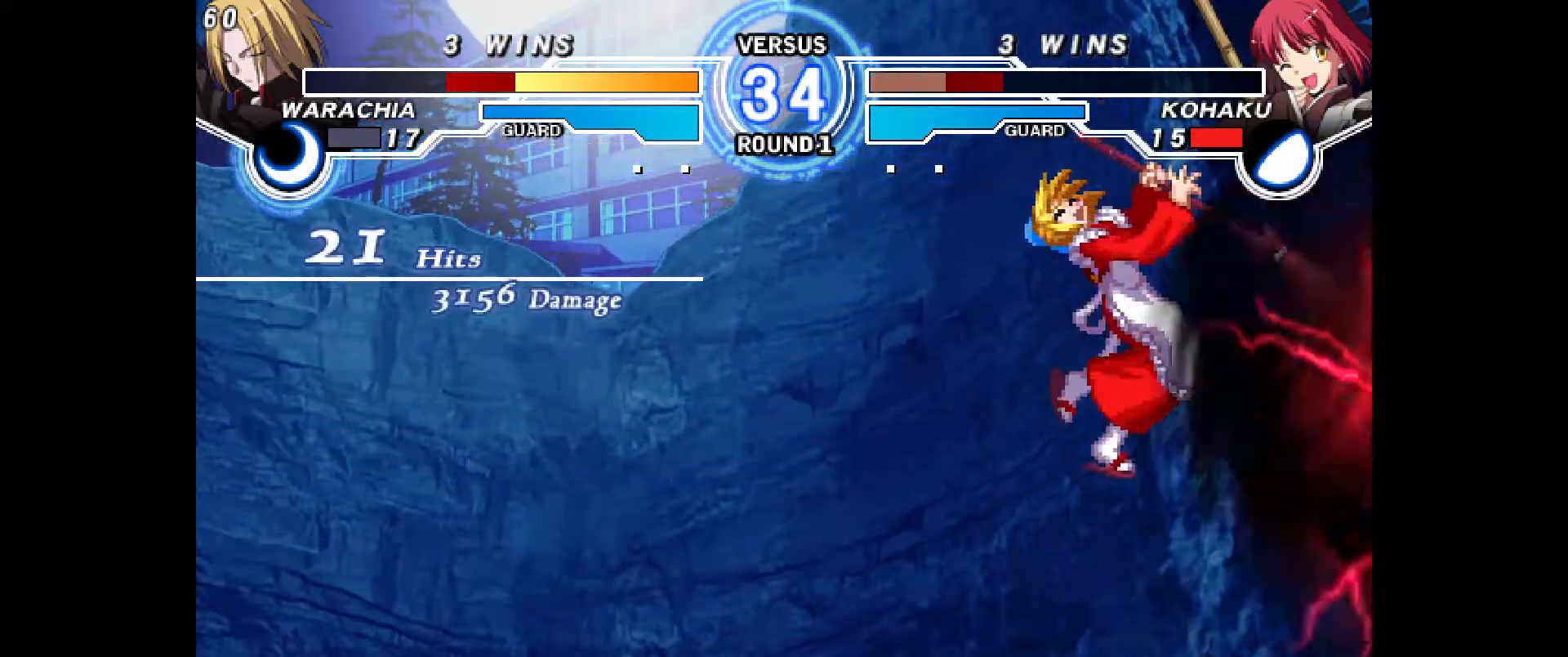
{"dt_ms": 500, "buttons": ["CROSS"], "events": [[50, "CROSS", "down"], [133, "CROSS", "up"], [250, "CROSS", "down"], [317, "CROSS", "up"], [467, "CROSS", "down"]]}
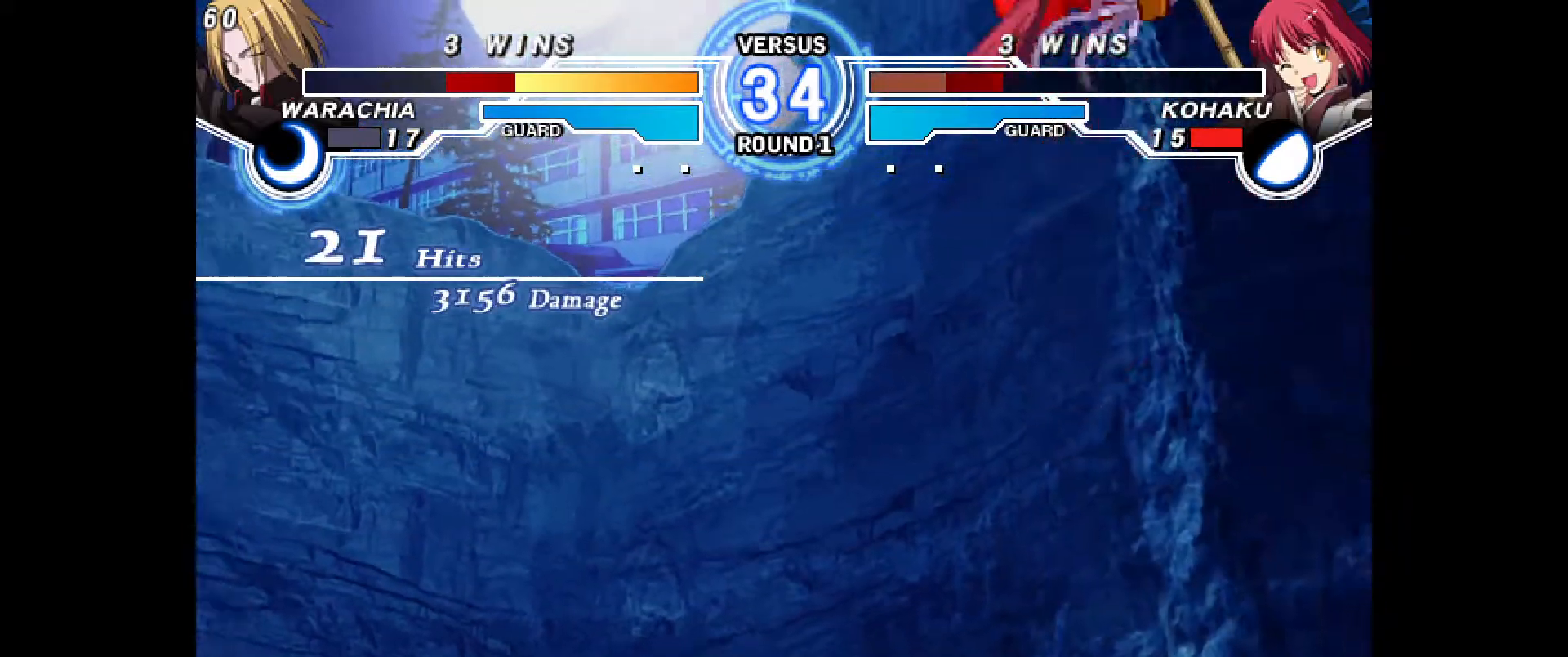
{"dt_ms": 500, "buttons": [], "events": [[83, "CROSS", "up"], [200, "CROSS", "down"], [283, "CROSS", "up"], [400, "CROSS", "down"], [483, "CROSS", "up"]]}
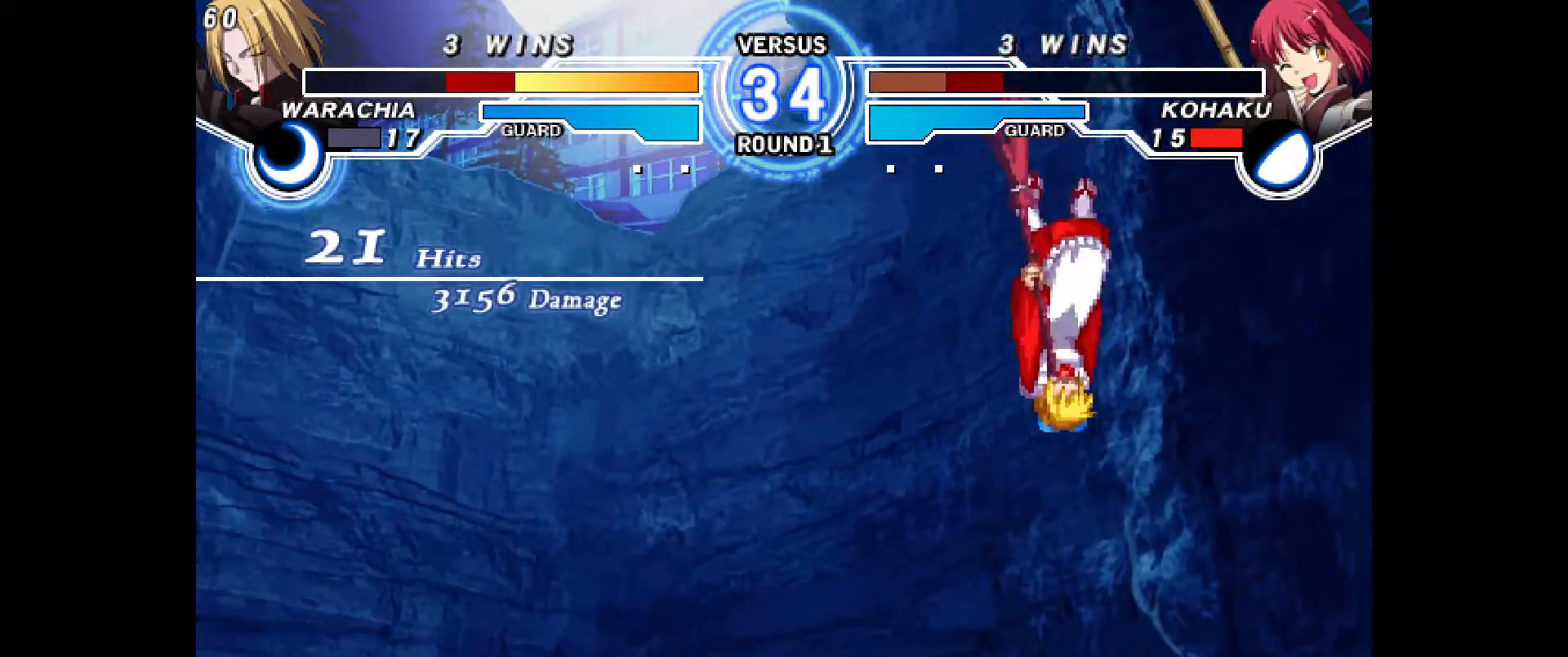
{"dt_ms": 500, "buttons": ["CROSS"]}
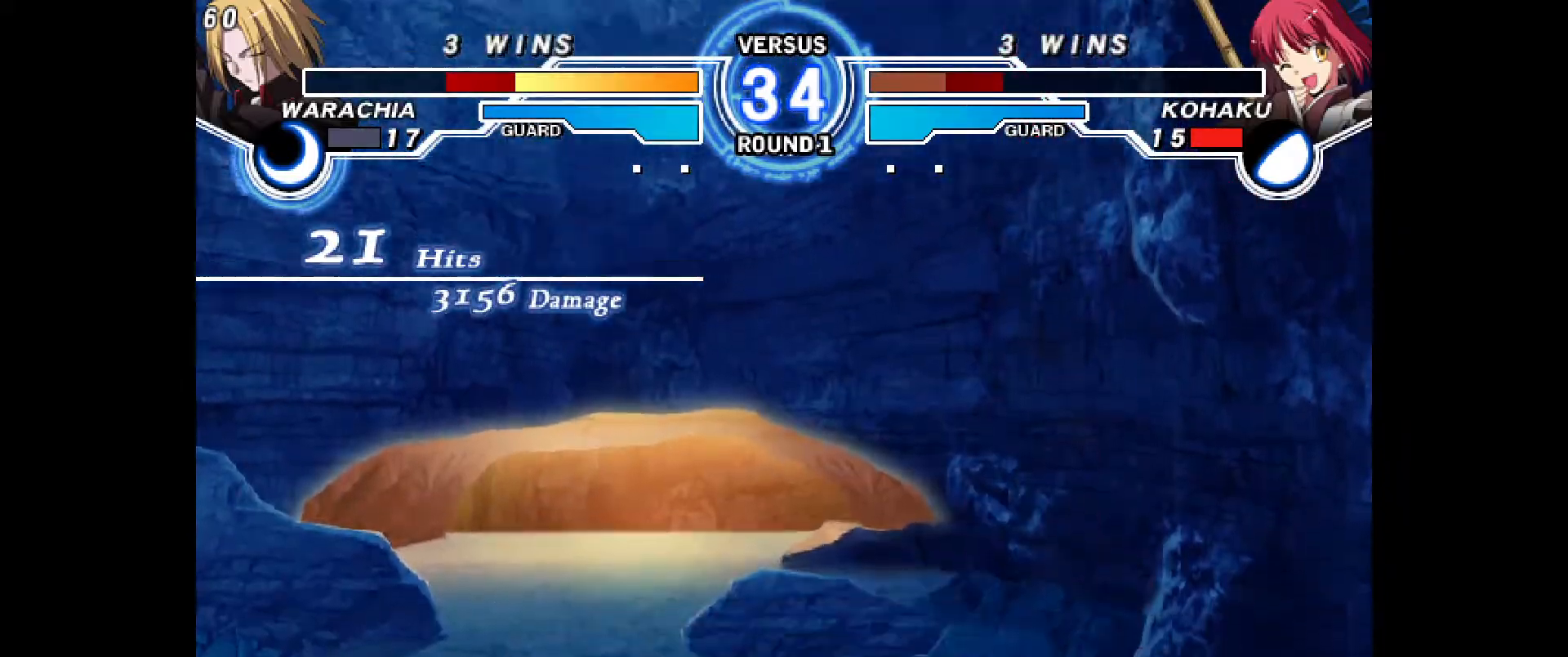
{"dt_ms": 500, "buttons": [], "events": [[67, "CROSS", "up"], [183, "CROSS", "down"], [267, "CROSS", "up"], [367, "CROSS", "down"], [450, "CROSS", "up"]]}
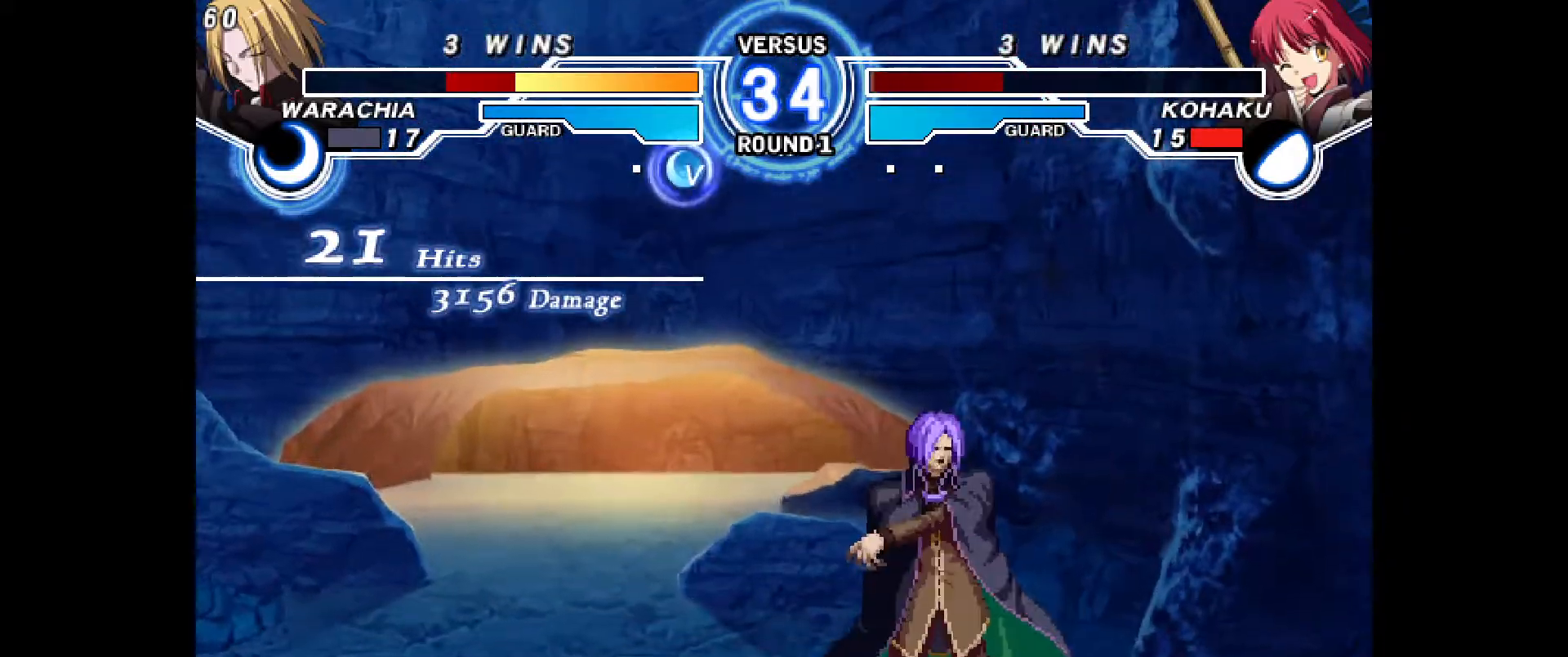
{"dt_ms": 500, "buttons": [], "events": [[17, "CROSS", "down"], [117, "CROSS", "up"], [200, "CROSS", "down"], [283, "CROSS", "up"]]}
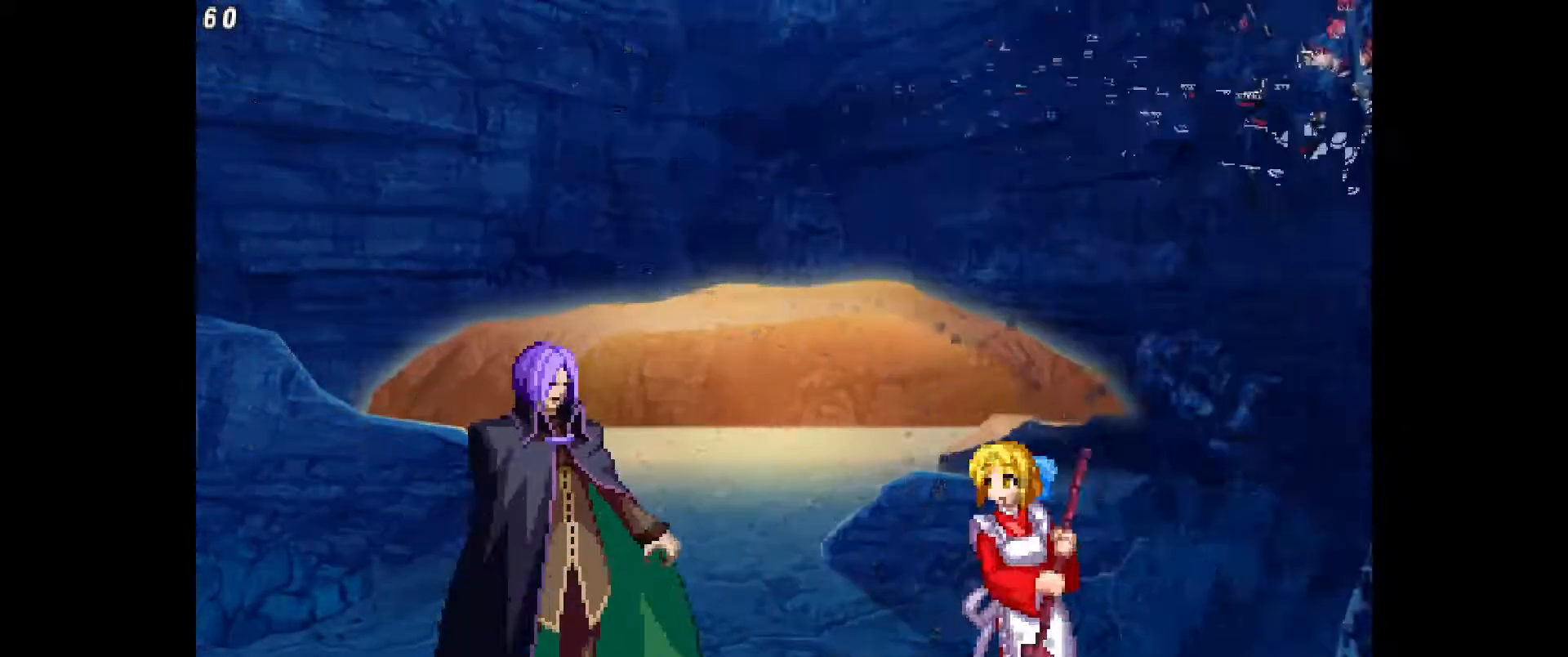
{"dt_ms": 1000, "buttons": ["TRIANGLE", "DPAD_LEFT"]}
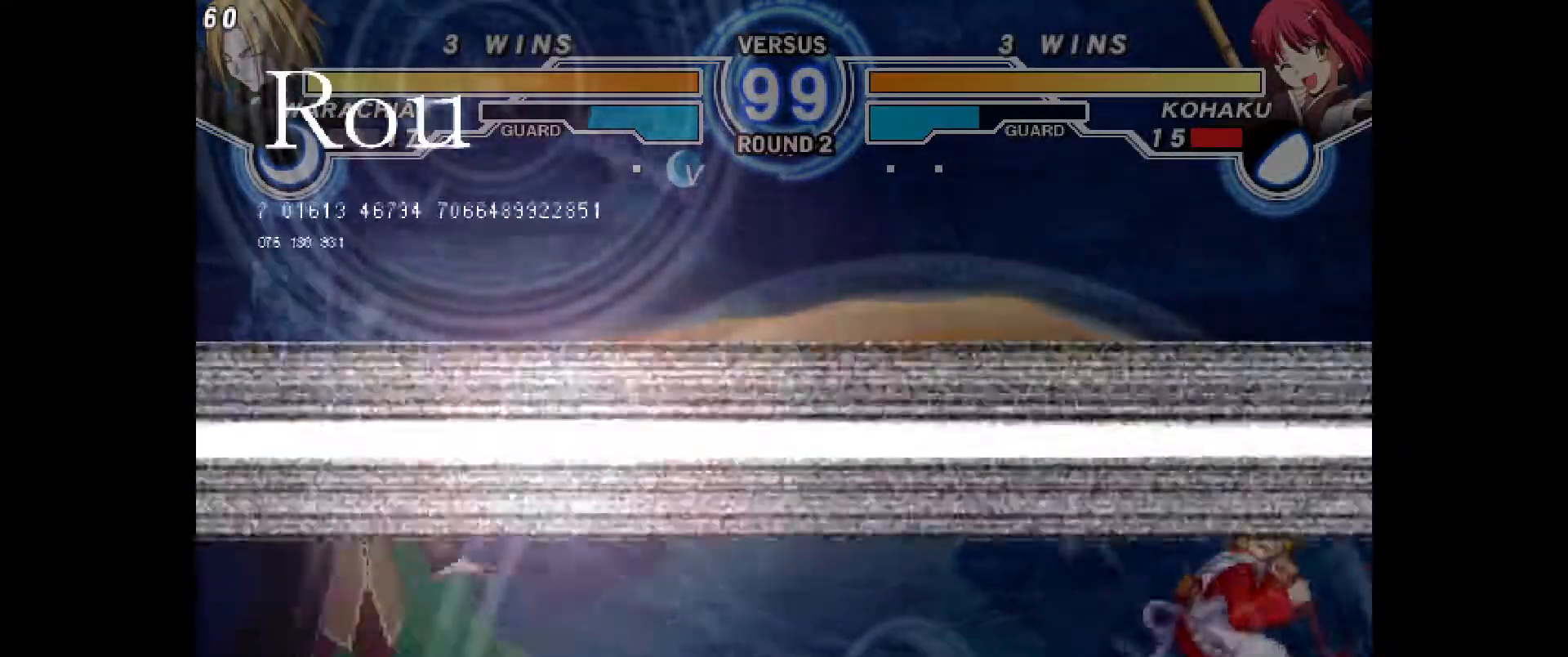
{"dt_ms": 500, "buttons": ["DPAD_LEFT"], "events": [[83, "TRIANGLE", "up"], [250, "DPAD_UP", "down"], [283, "DPAD_LEFT", "up"], [383, "DPAD_UP", "up"], [400, "DPAD_LEFT", "down"]]}
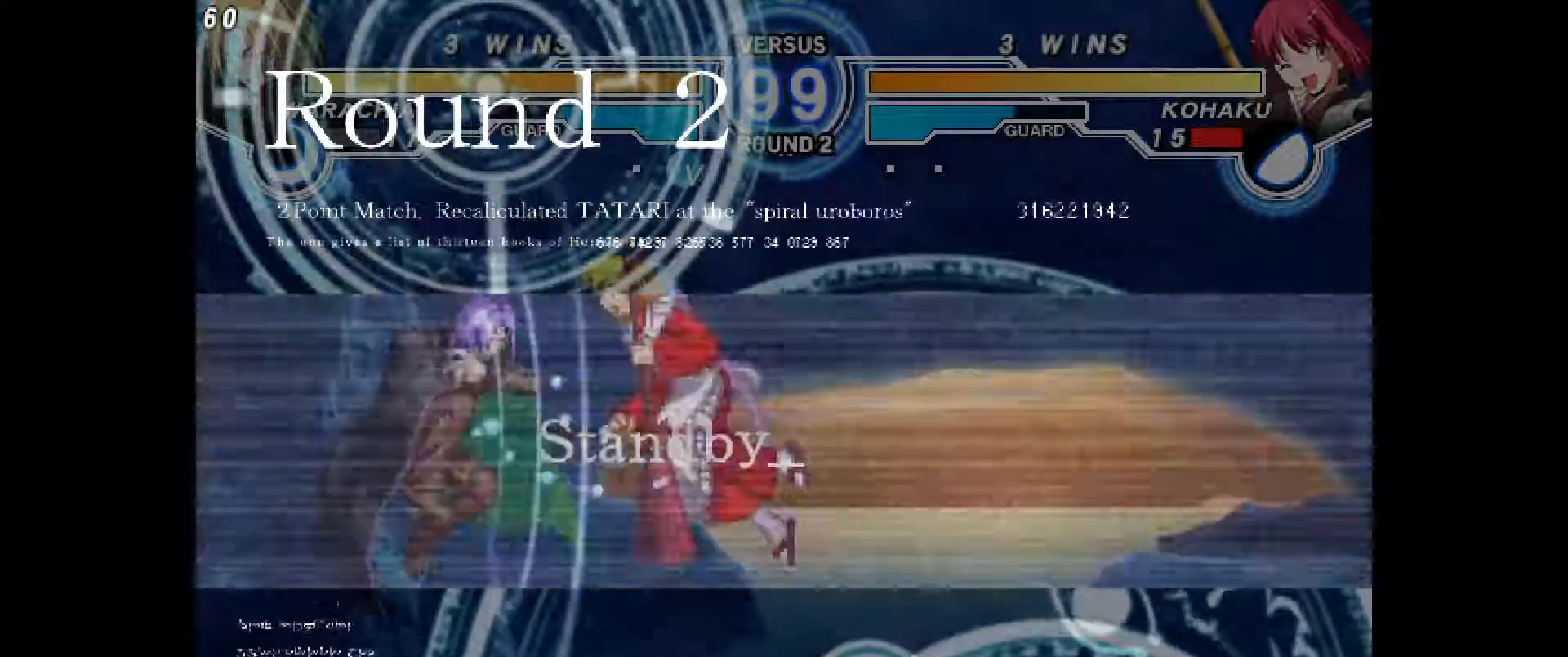
{"dt_ms": 500, "buttons": [], "events": [[250, "DPAD_LEFT", "up"], [383, "DPAD_UP", "down"], [483, "DPAD_UP", "up"]]}
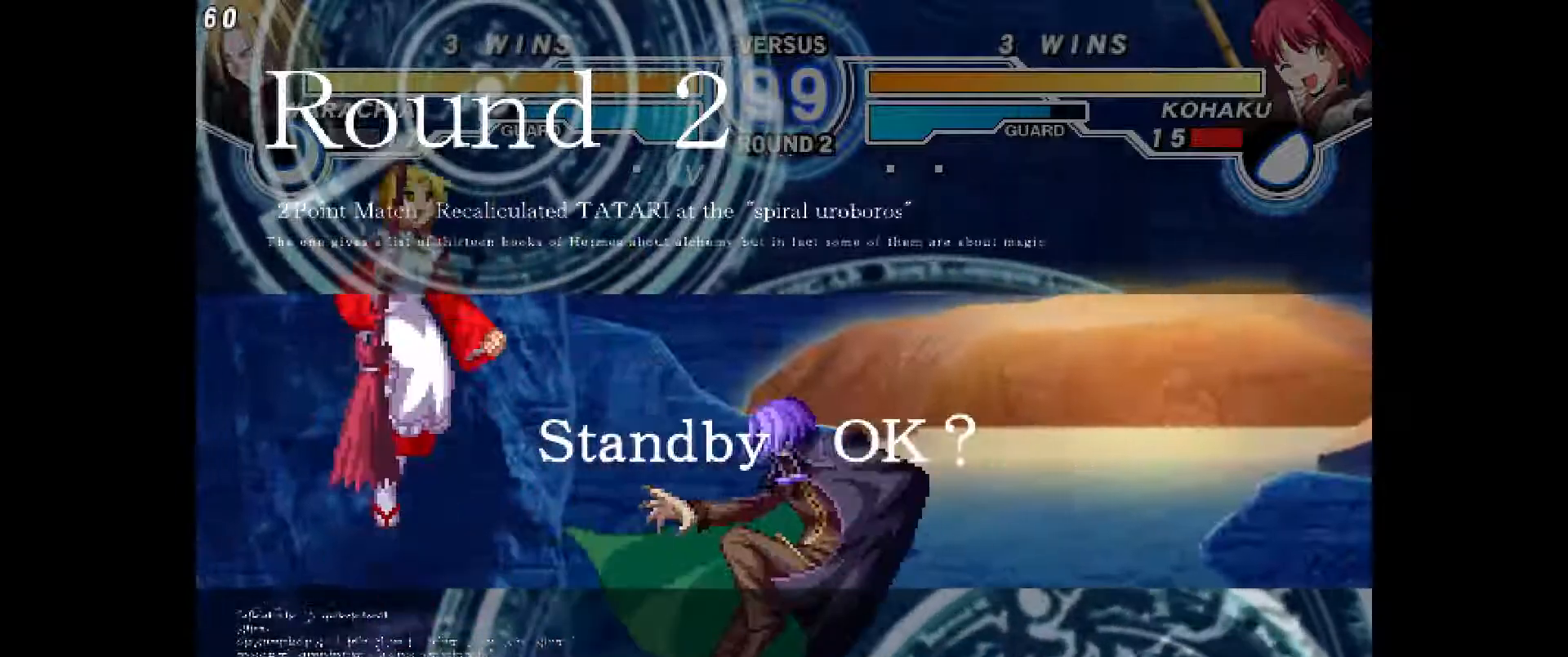
{"dt_ms": 500, "buttons": [], "events": [[67, "DPAD_LEFT", "down"], [333, "DPAD_LEFT", "up"]]}
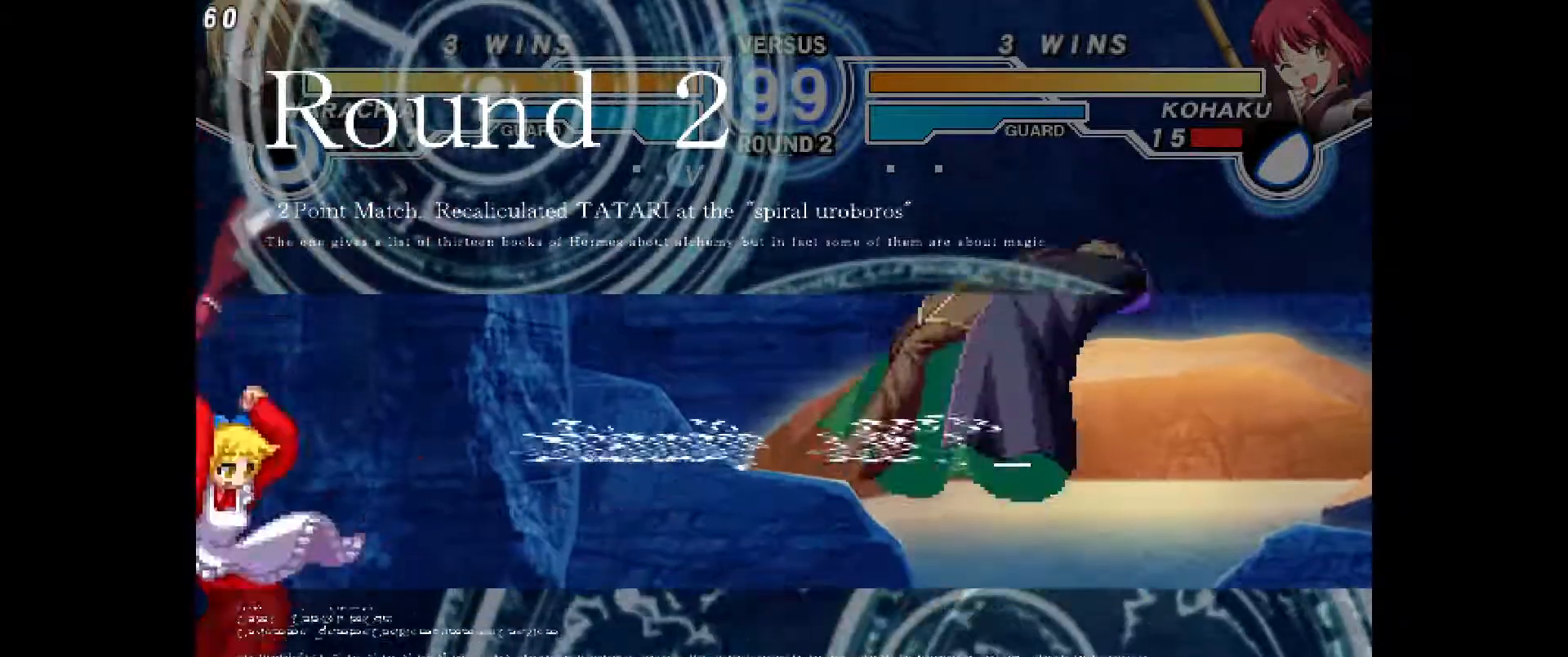
{"dt_ms": 500, "buttons": ["DPAD_RIGHT"], "events": [[233, "DPAD_RIGHT", "down"]]}
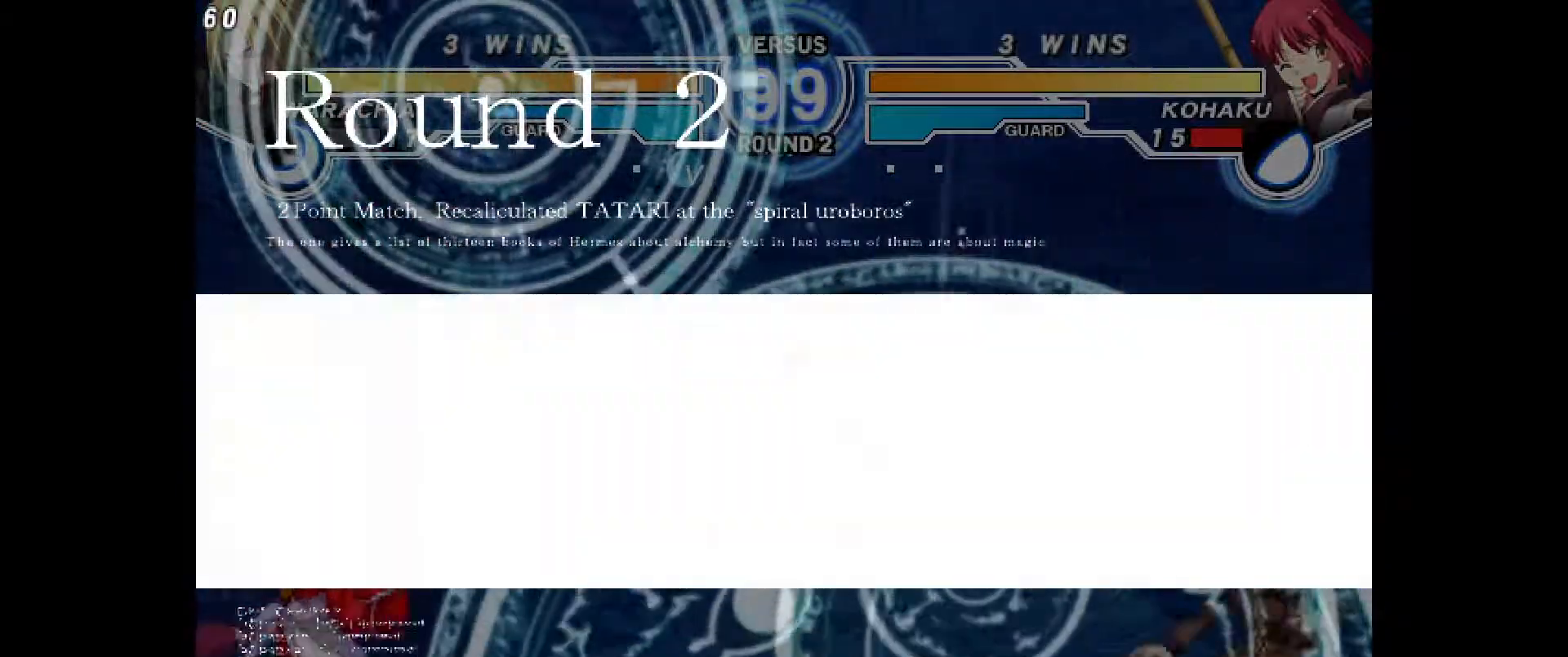
{"dt_ms": 500, "buttons": ["DPAD_UP", "DPAD_RIGHT"]}
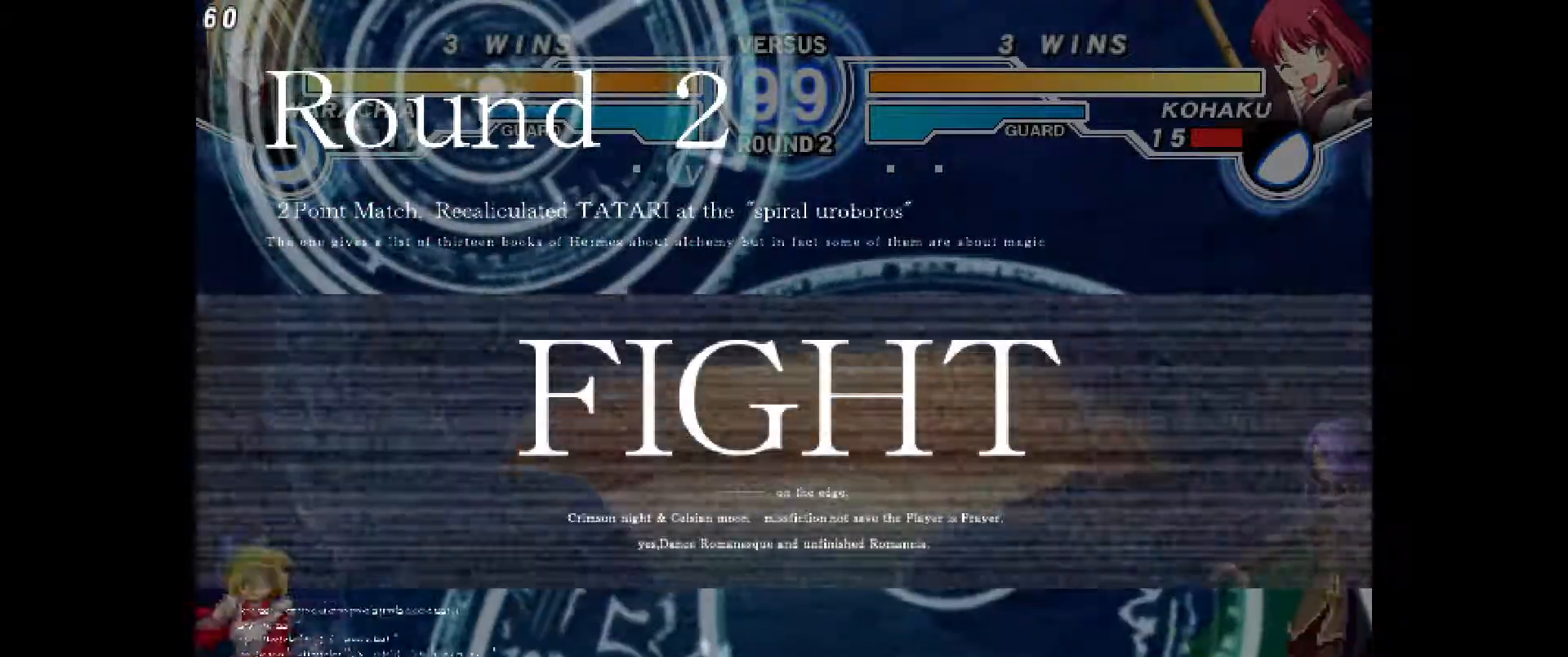
{"dt_ms": 500, "buttons": [], "events": [[133, "DPAD_RIGHT", "up"], [150, "DPAD_LEFT", "down"], [150, "DPAD_UP", "up"], [317, "R2", "down"], [367, "R2", "up"], [417, "DPAD_LEFT", "up"]]}